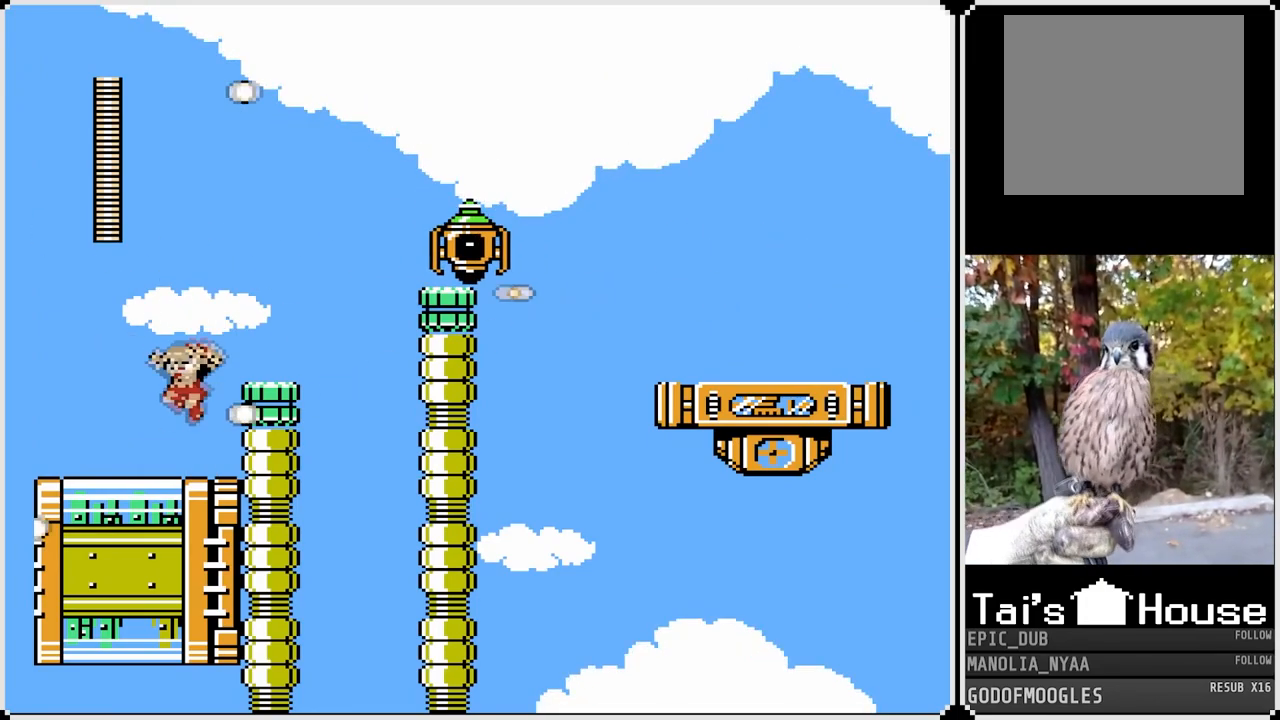
Gameplay with a controller (PlayStation layout); each line is a JSON object with the inputs held at the frame after it. "events" lists button and stick changes between this image and that frame as [ms after this image, input, new state], when the widget could be followed in between.
{"buttons": ["DPAD_RIGHT"], "left_stick": "center", "right_stick": "center", "events": [[133, "CROSS", "down"], [350, "DPAD_LEFT", "up"], [350, "DPAD_RIGHT", "down"], [367, "CROSS", "up"]]}
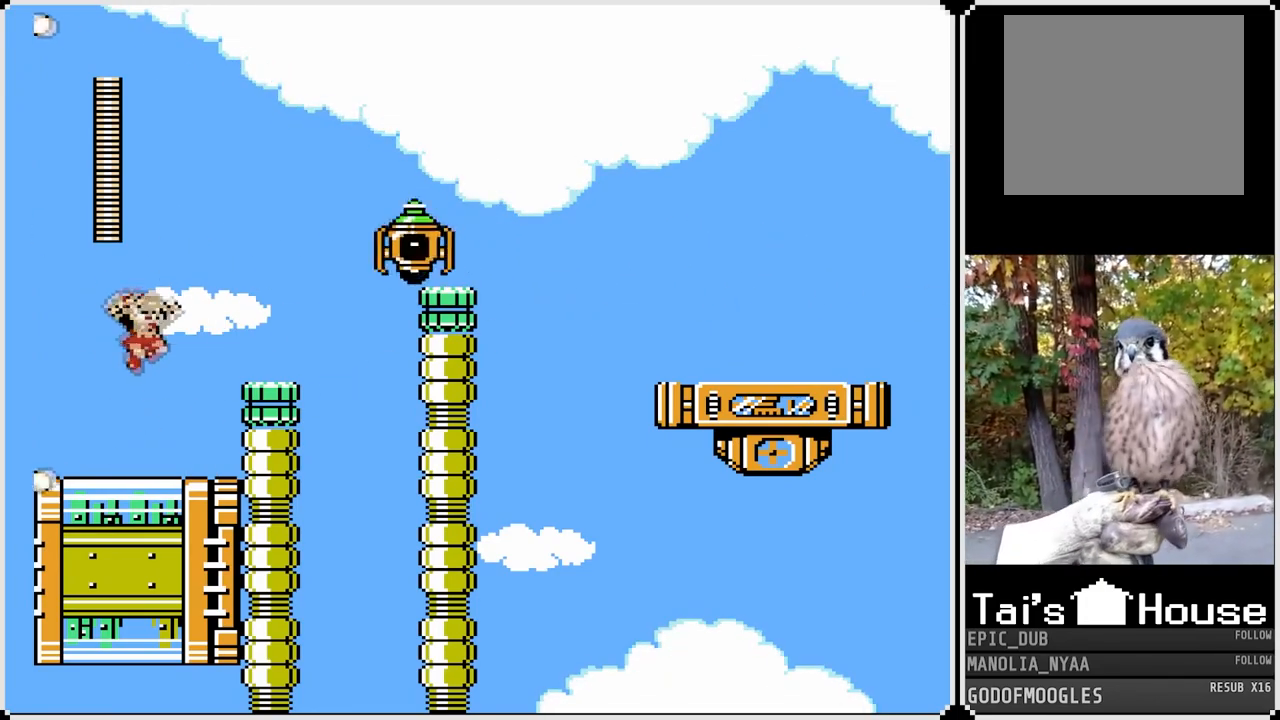
{"buttons": ["DPAD_LEFT"], "left_stick": "center", "right_stick": "center", "events": [[117, "DPAD_RIGHT", "up"], [433, "DPAD_LEFT", "down"]]}
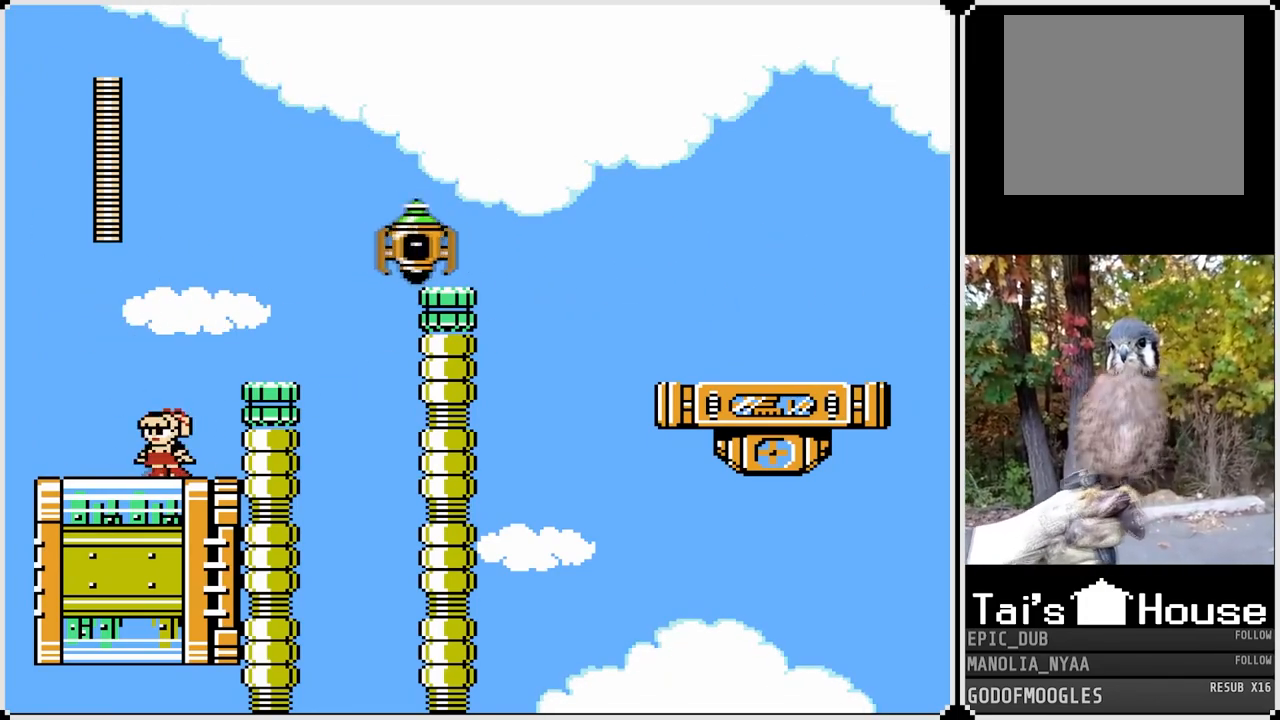
{"buttons": ["DPAD_LEFT"], "left_stick": "center", "right_stick": "center", "events": [[150, "DPAD_LEFT", "up"], [417, "DPAD_LEFT", "down"]]}
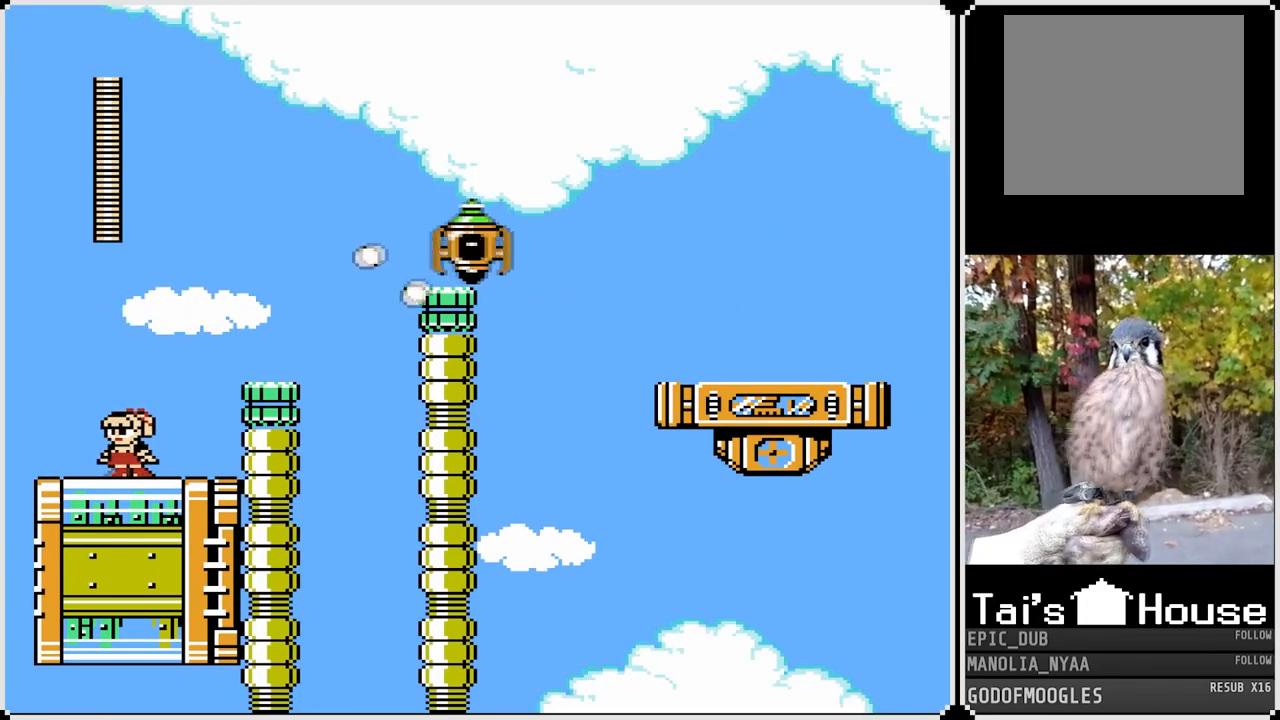
{"buttons": ["DPAD_RIGHT"], "left_stick": "center", "right_stick": "center", "events": [[150, "DPAD_LEFT", "up"], [317, "DPAD_RIGHT", "down"]]}
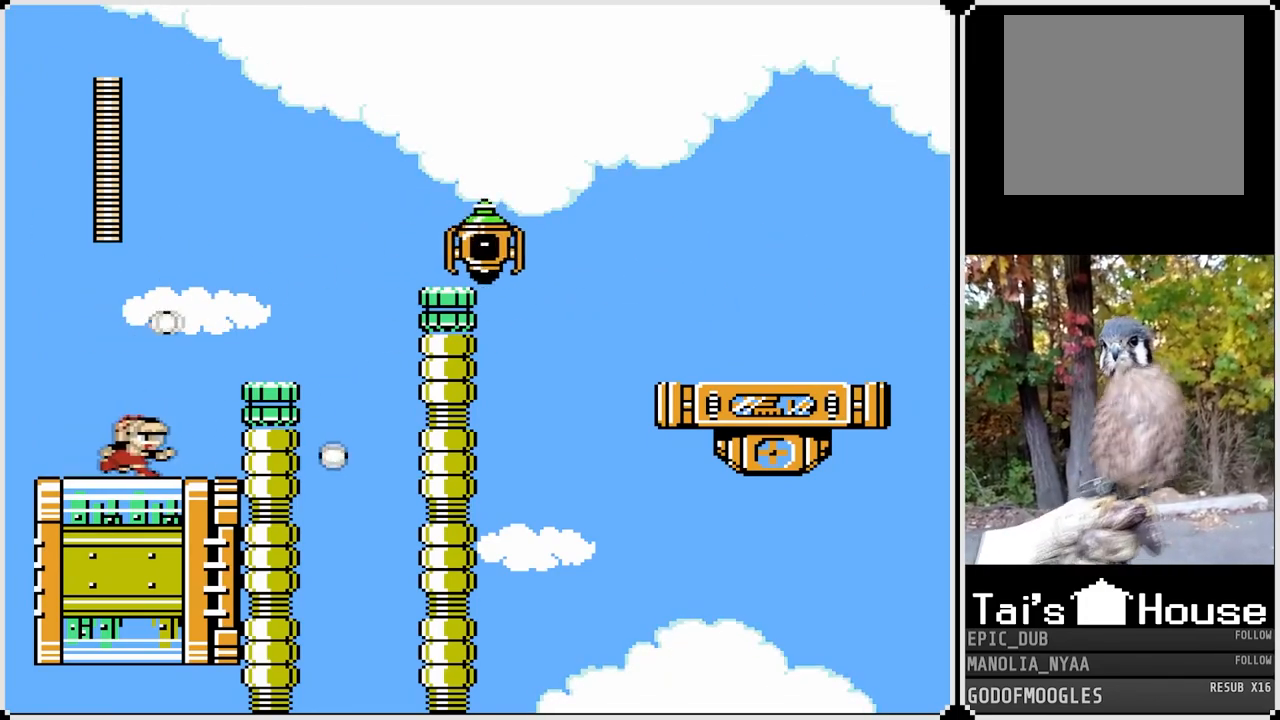
{"buttons": ["DPAD_RIGHT"], "left_stick": "center", "right_stick": "center", "events": [[200, "CROSS", "down"], [383, "CROSS", "up"]]}
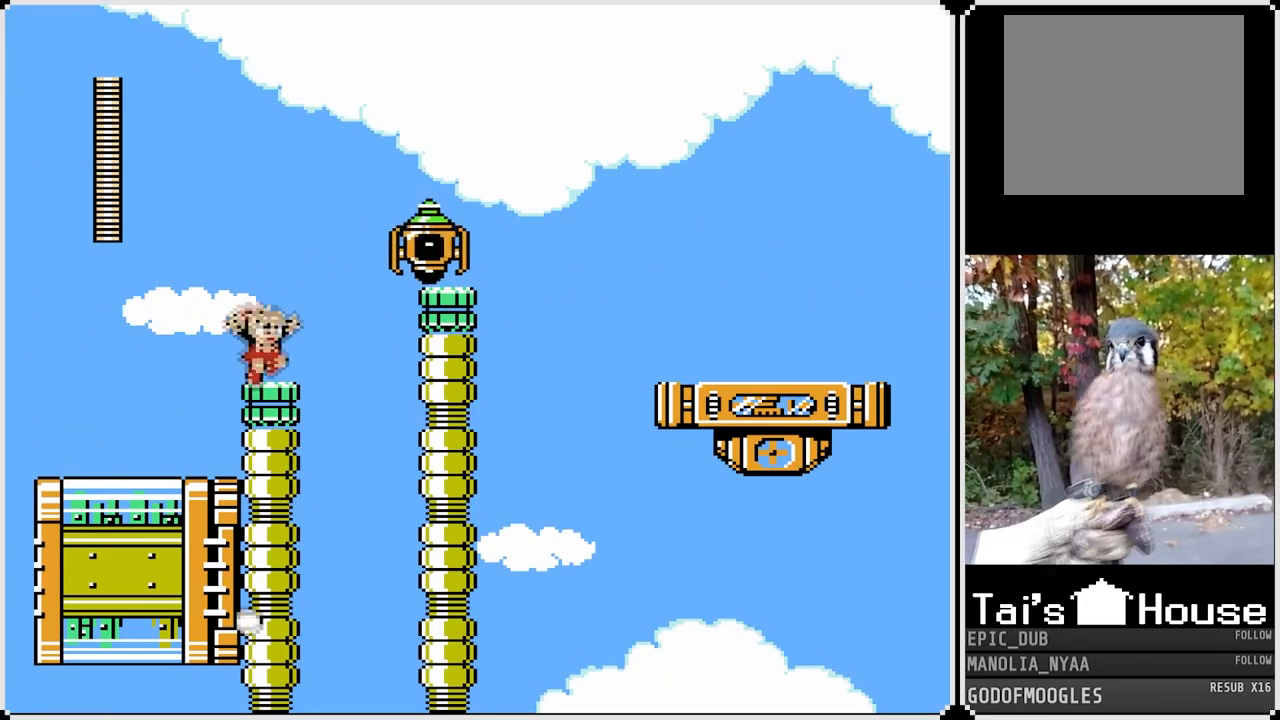
{"buttons": [], "left_stick": "center", "right_stick": "center", "events": [[17, "DPAD_RIGHT", "up"], [83, "CROSS", "down"], [217, "SQUARE", "down"], [300, "CROSS", "up"], [350, "SQUARE", "up"]]}
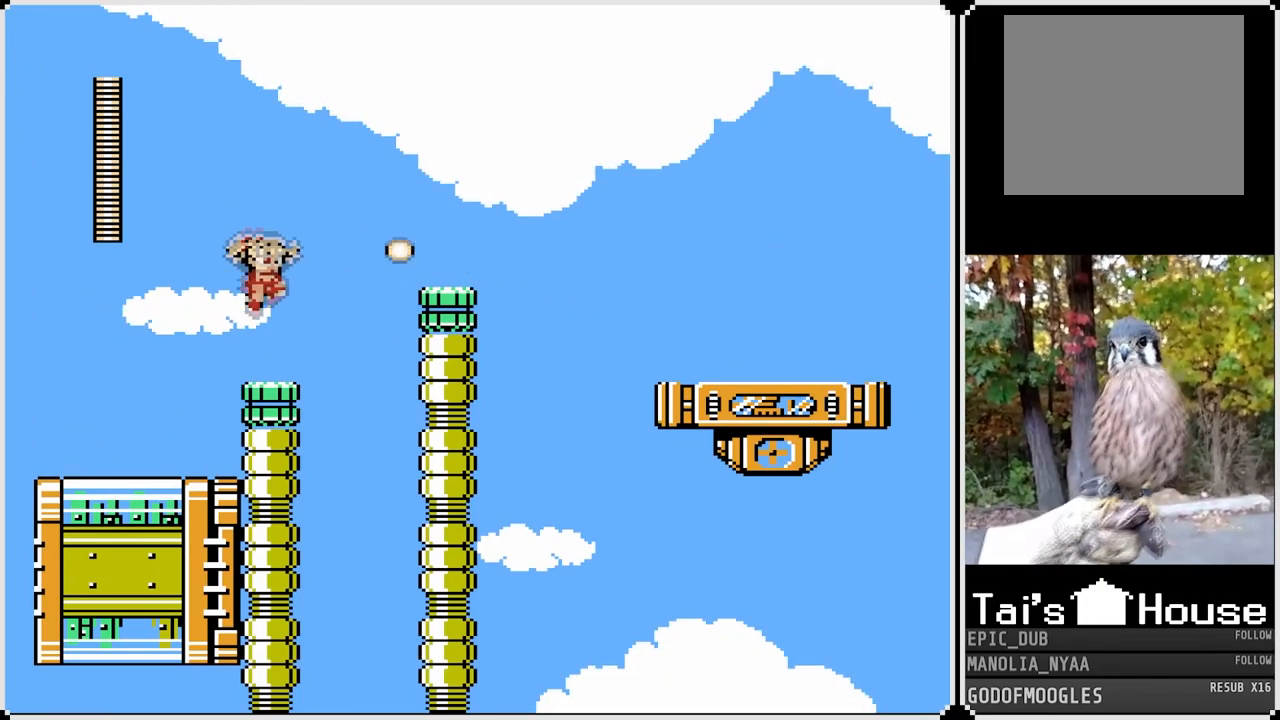
{"buttons": ["CROSS", "DPAD_RIGHT"], "left_stick": "center", "right_stick": "center", "events": [[167, "DPAD_RIGHT", "down"], [283, "CROSS", "down"]]}
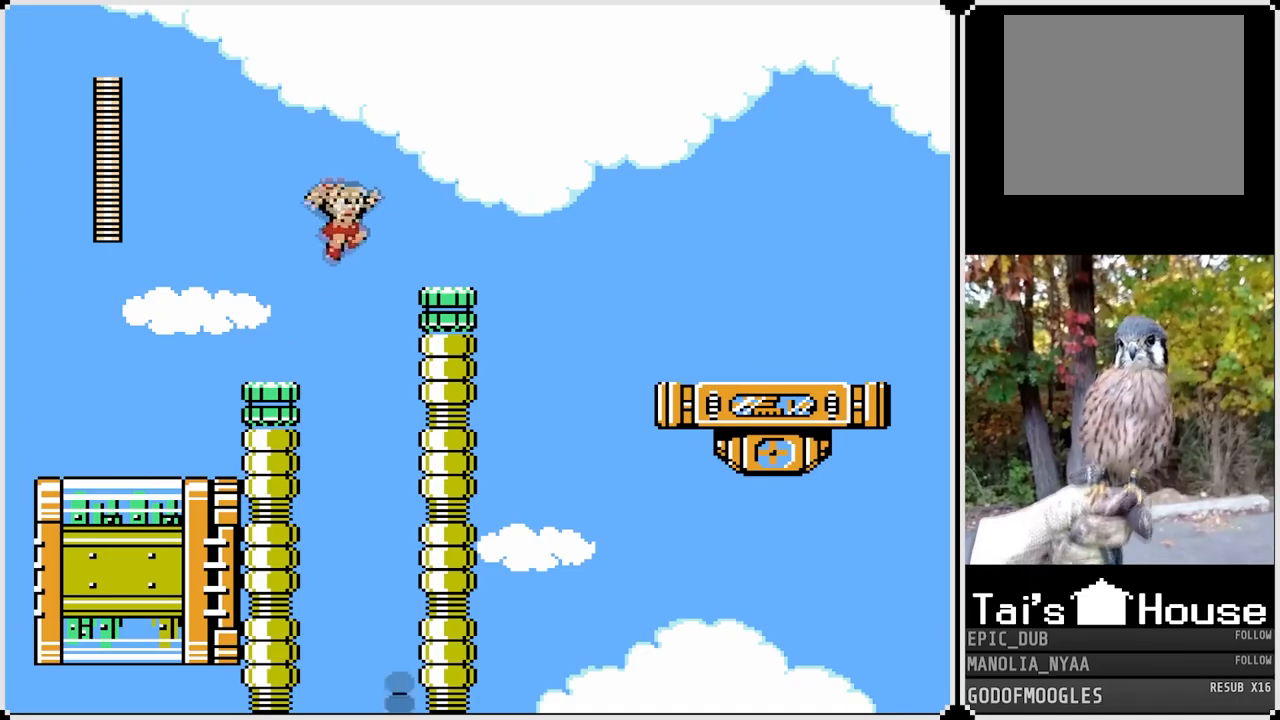
{"buttons": ["CROSS", "SQUARE", "DPAD_RIGHT"], "left_stick": "center", "right_stick": "center", "events": [[150, "SQUARE", "down"], [183, "CROSS", "up"], [433, "CROSS", "down"]]}
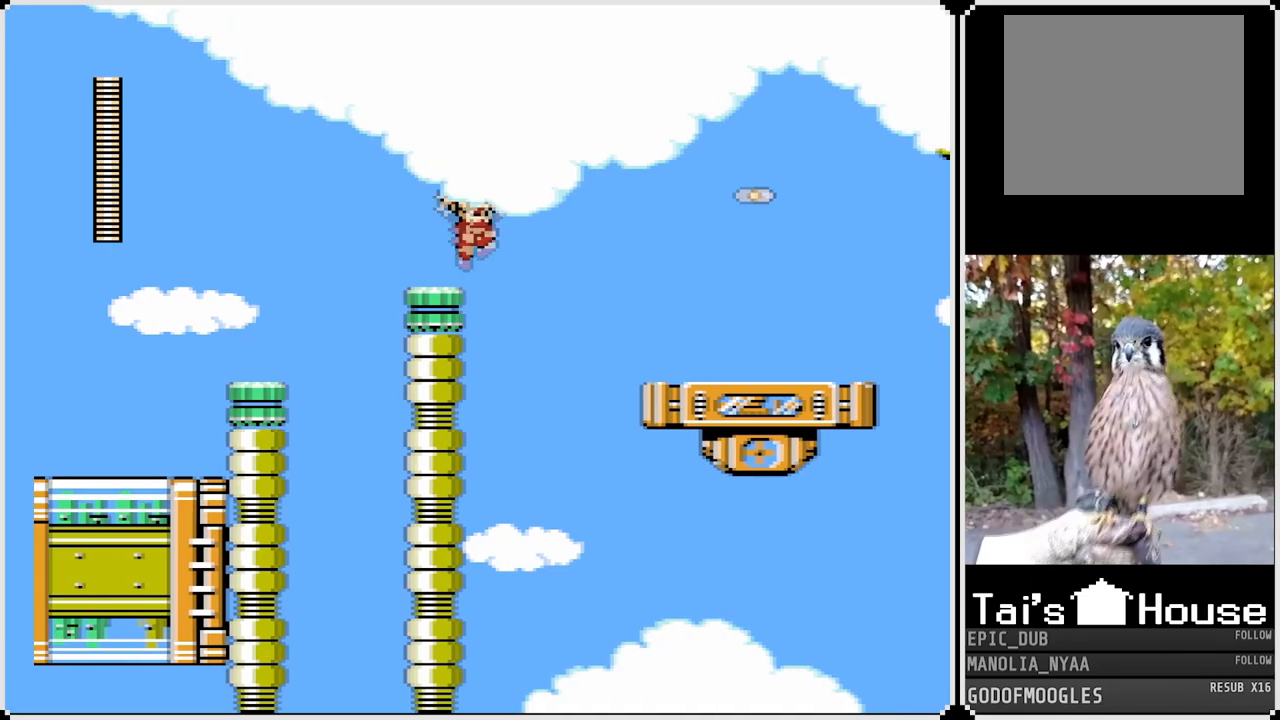
{"buttons": ["SQUARE", "DPAD_RIGHT"], "left_stick": "center", "right_stick": "center", "events": [[367, "CROSS", "up"]]}
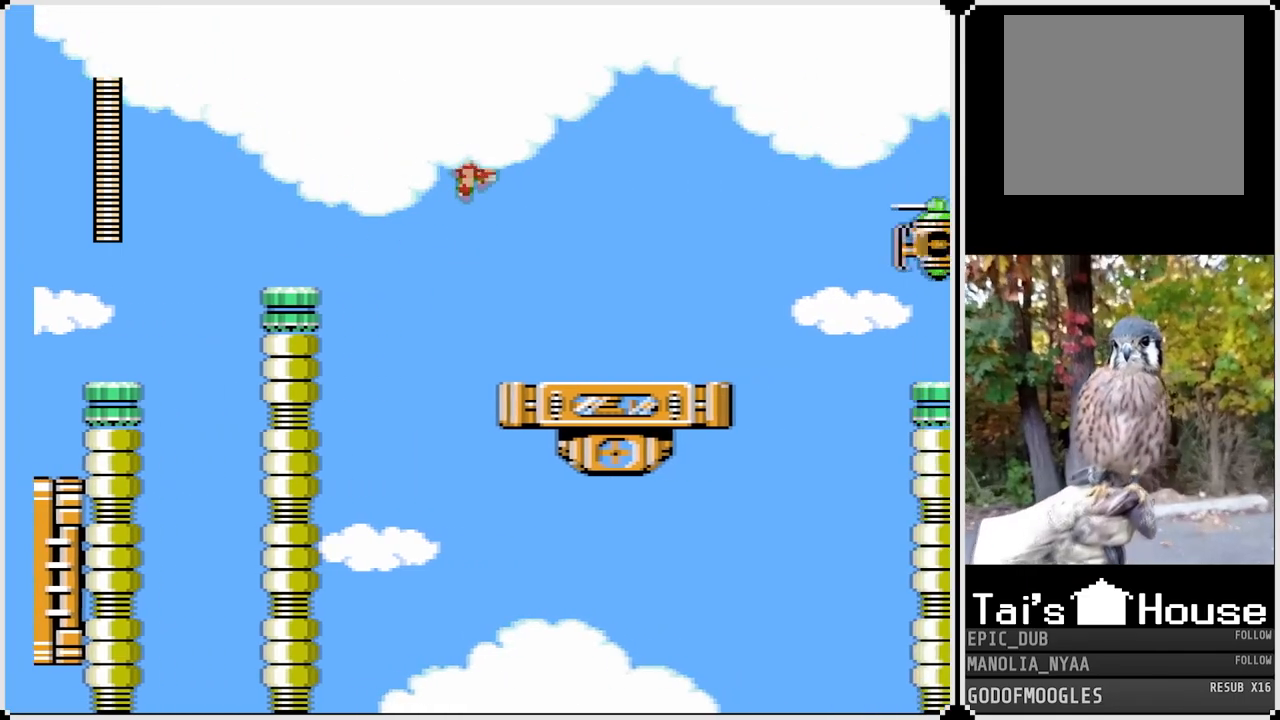
{"buttons": ["CROSS", "SQUARE", "DPAD_RIGHT"], "left_stick": "center", "right_stick": "center", "events": [[400, "CROSS", "down"]]}
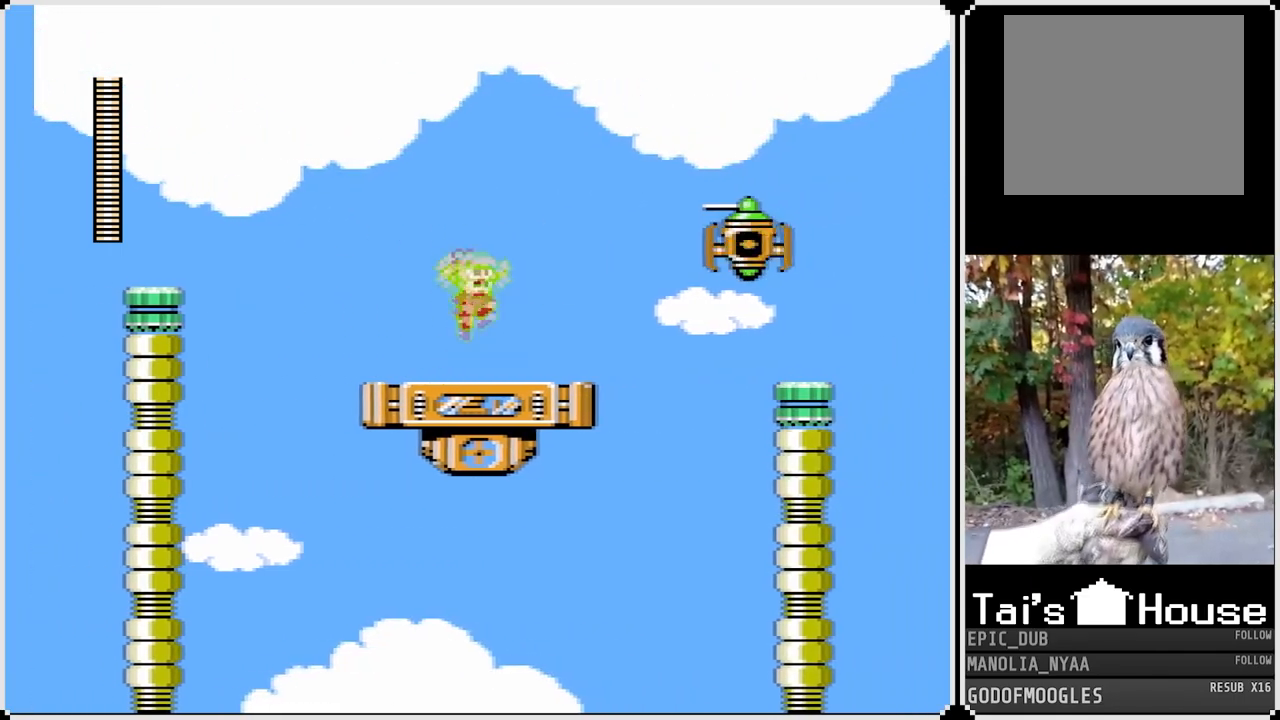
{"buttons": ["SQUARE", "DPAD_RIGHT"], "left_stick": "center", "right_stick": "center", "events": [[50, "CROSS", "up"], [50, "SQUARE", "up"], [83, "DPAD_RIGHT", "up"], [450, "DPAD_RIGHT", "down"], [467, "SQUARE", "down"]]}
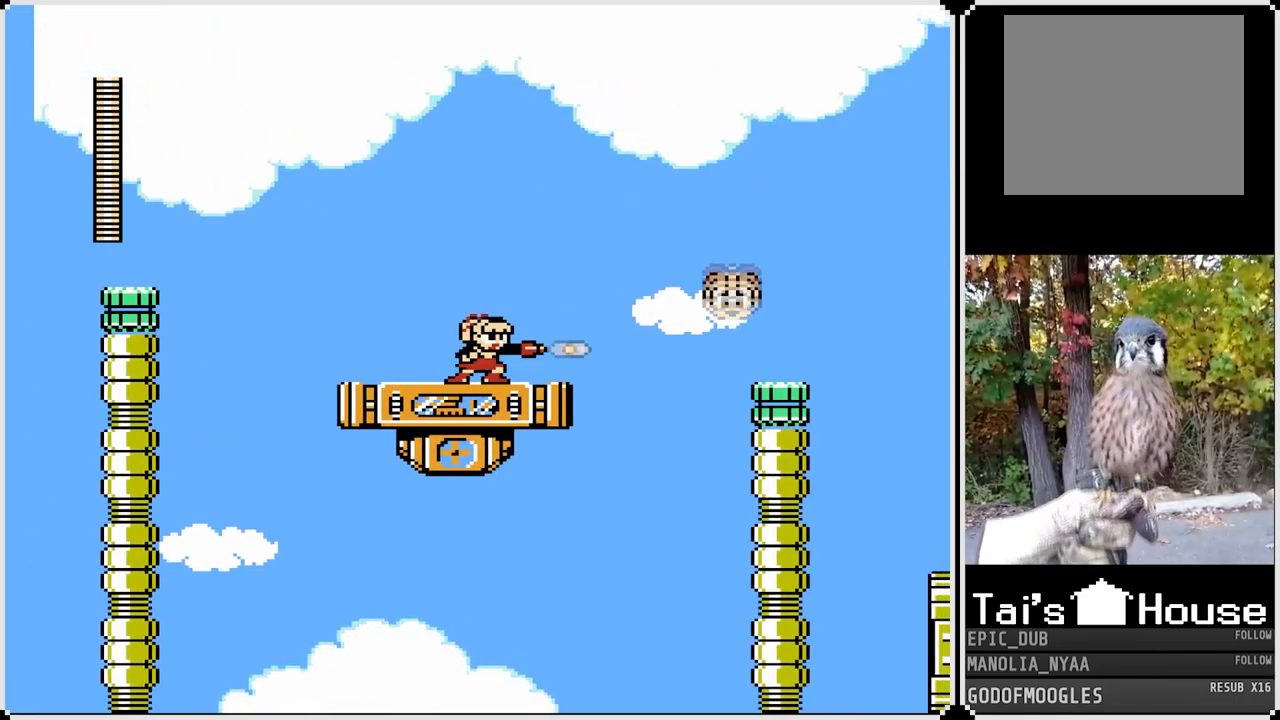
{"buttons": ["CROSS", "SQUARE", "DPAD_RIGHT"], "left_stick": "center", "right_stick": "center", "events": [[367, "CROSS", "down"]]}
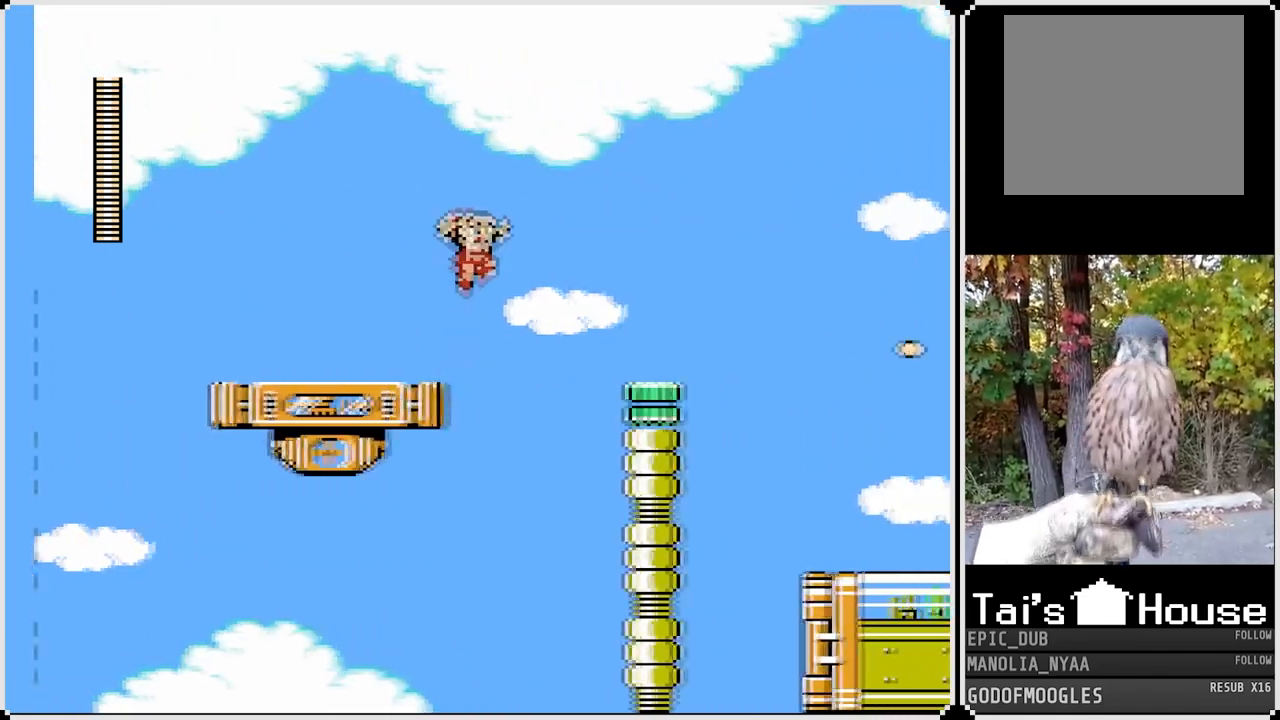
{"buttons": ["SQUARE", "DPAD_RIGHT"], "left_stick": "center", "right_stick": "center", "events": [[417, "CROSS", "up"]]}
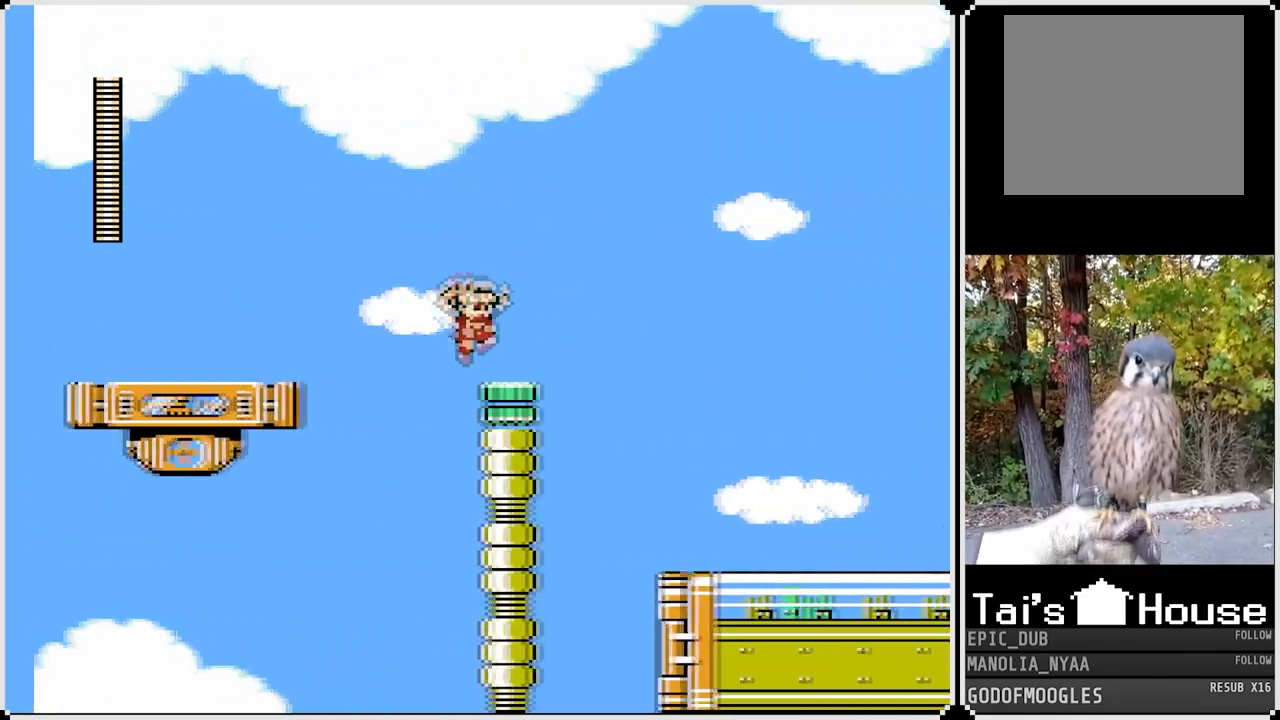
{"buttons": ["CROSS", "SQUARE", "DPAD_RIGHT"], "left_stick": "center", "right_stick": "center", "events": [[233, "CROSS", "down"]]}
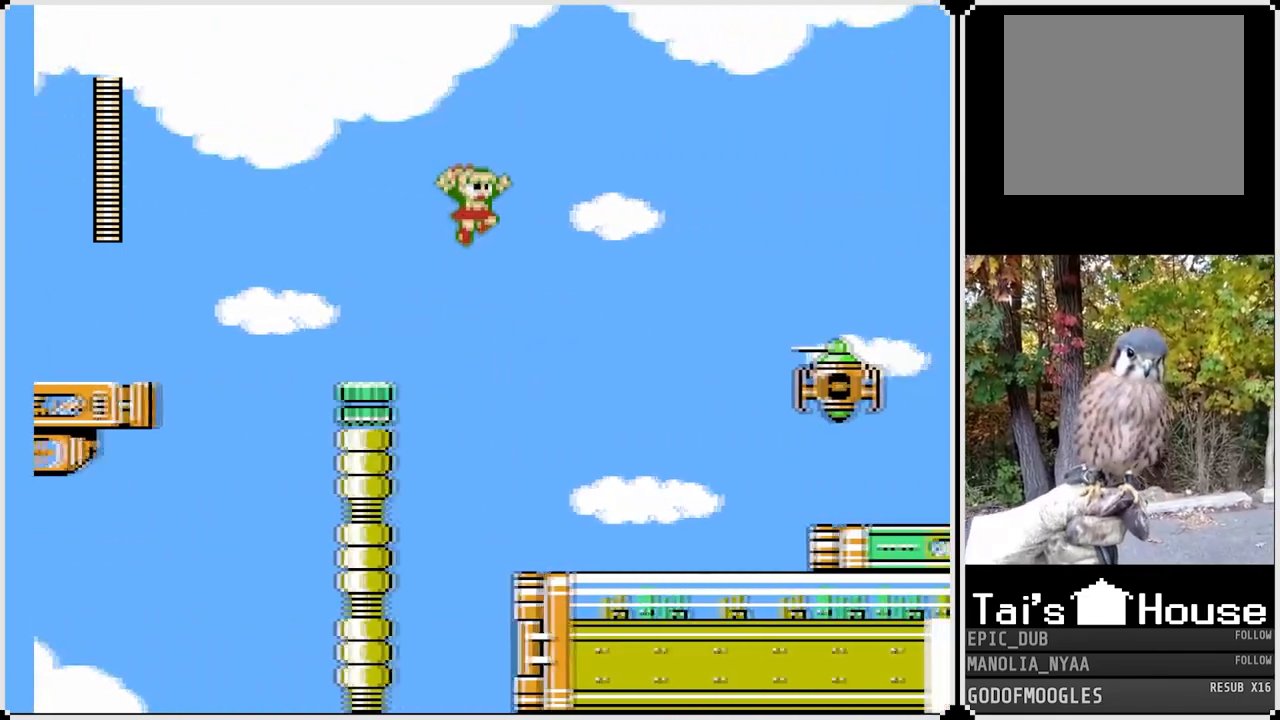
{"buttons": ["DPAD_RIGHT"], "left_stick": "center", "right_stick": "center", "events": [[217, "CROSS", "up"], [233, "CROSS", "down"], [317, "CROSS", "up"], [367, "SQUARE", "up"]]}
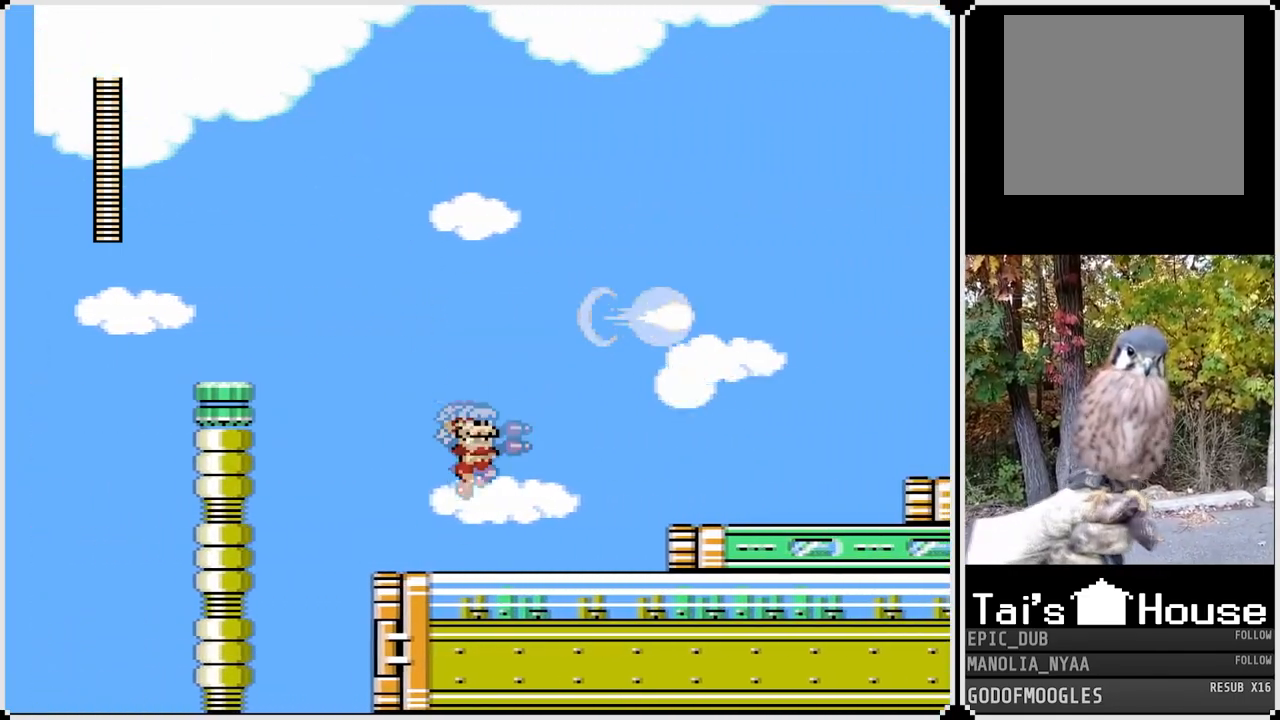
{"buttons": ["CROSS", "DPAD_RIGHT"], "left_stick": "center", "right_stick": "center", "events": [[400, "CROSS", "down"]]}
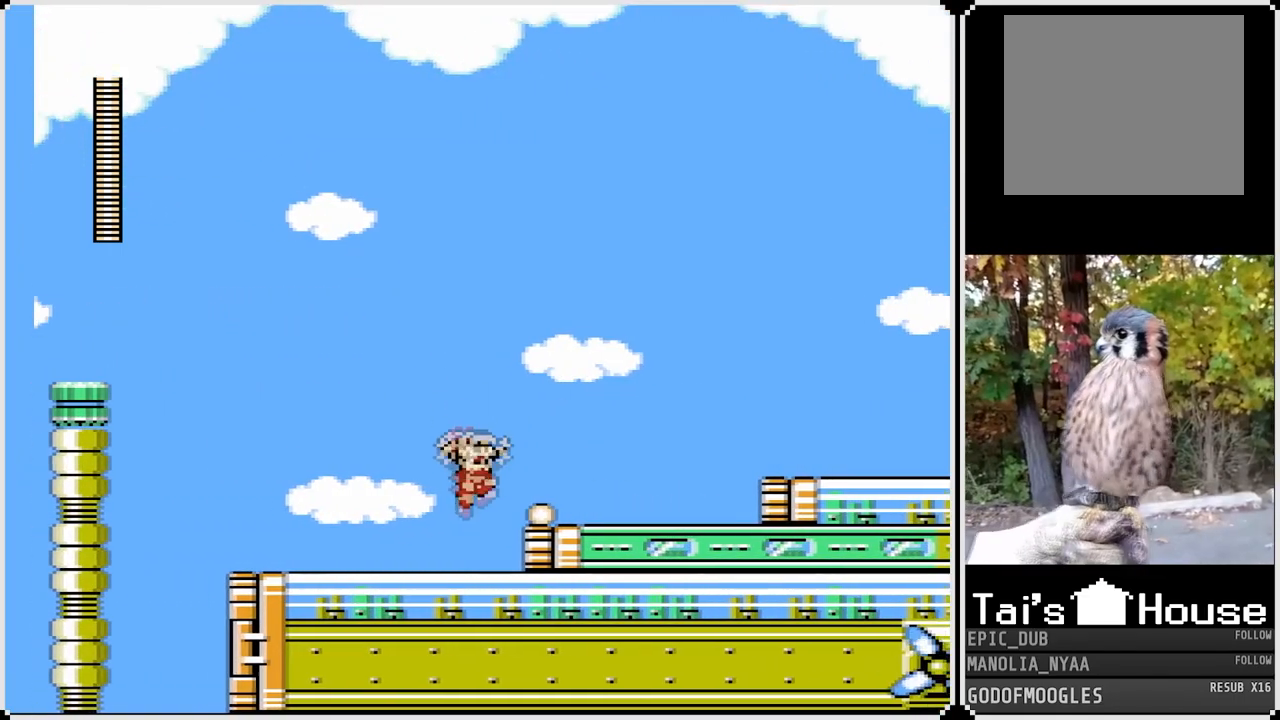
{"buttons": ["DPAD_RIGHT"], "left_stick": "center", "right_stick": "center", "events": [[117, "CROSS", "up"], [233, "DPAD_RIGHT", "up"], [367, "DPAD_RIGHT", "down"]]}
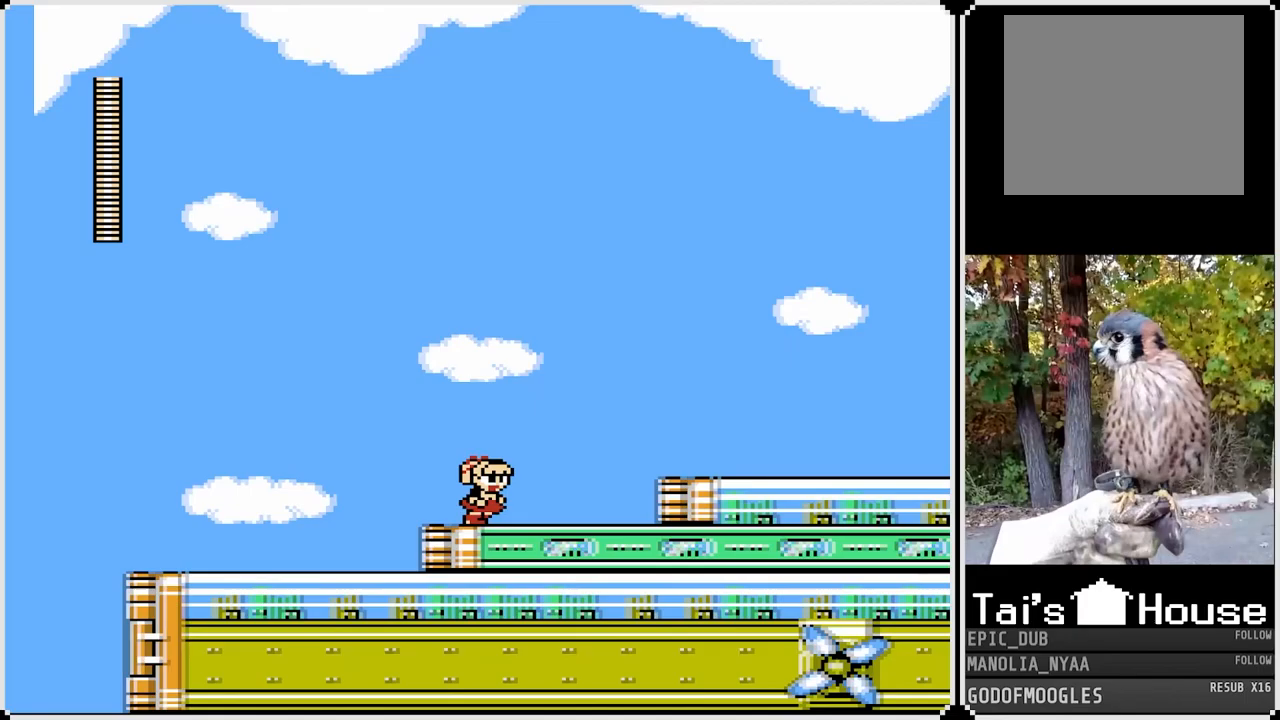
{"buttons": ["CROSS", "DPAD_RIGHT"], "left_stick": "center", "right_stick": "center", "events": [[467, "CROSS", "down"]]}
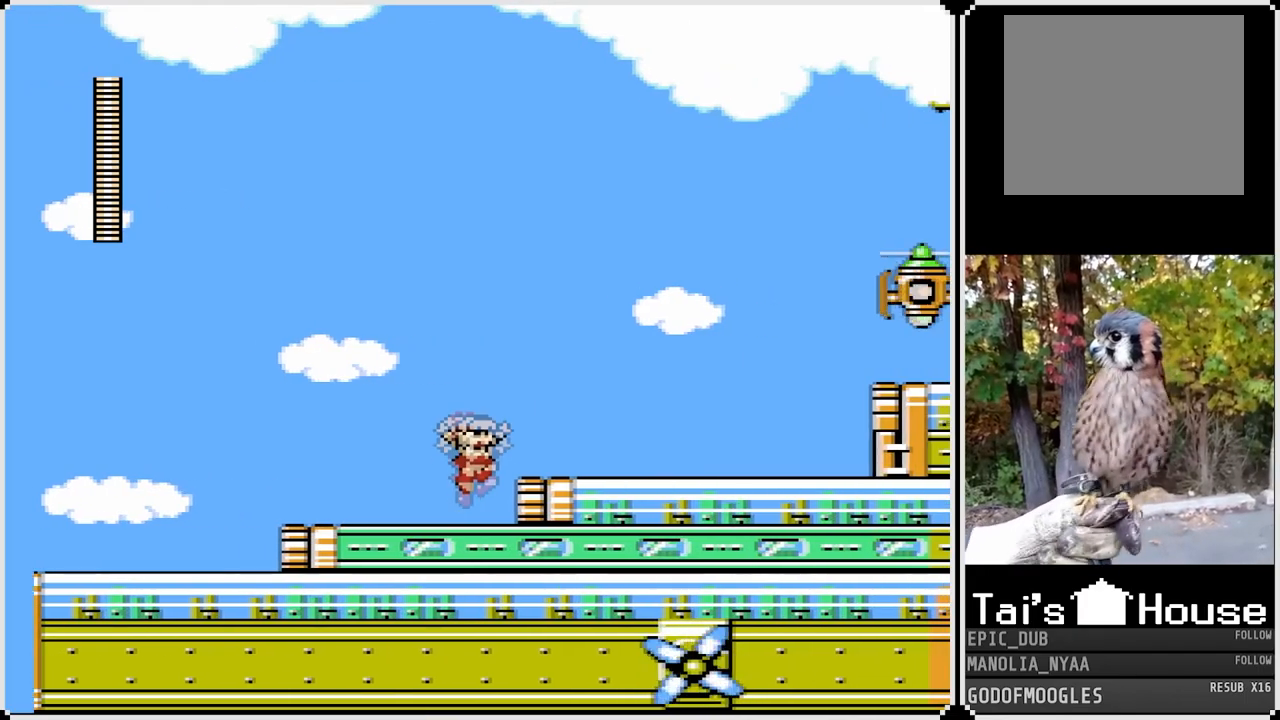
{"buttons": ["CROSS"], "left_stick": "center", "right_stick": "center", "events": [[133, "CROSS", "up"], [350, "DPAD_RIGHT", "up"], [417, "SQUARE", "down"], [450, "CROSS", "down"], [467, "SQUARE", "up"]]}
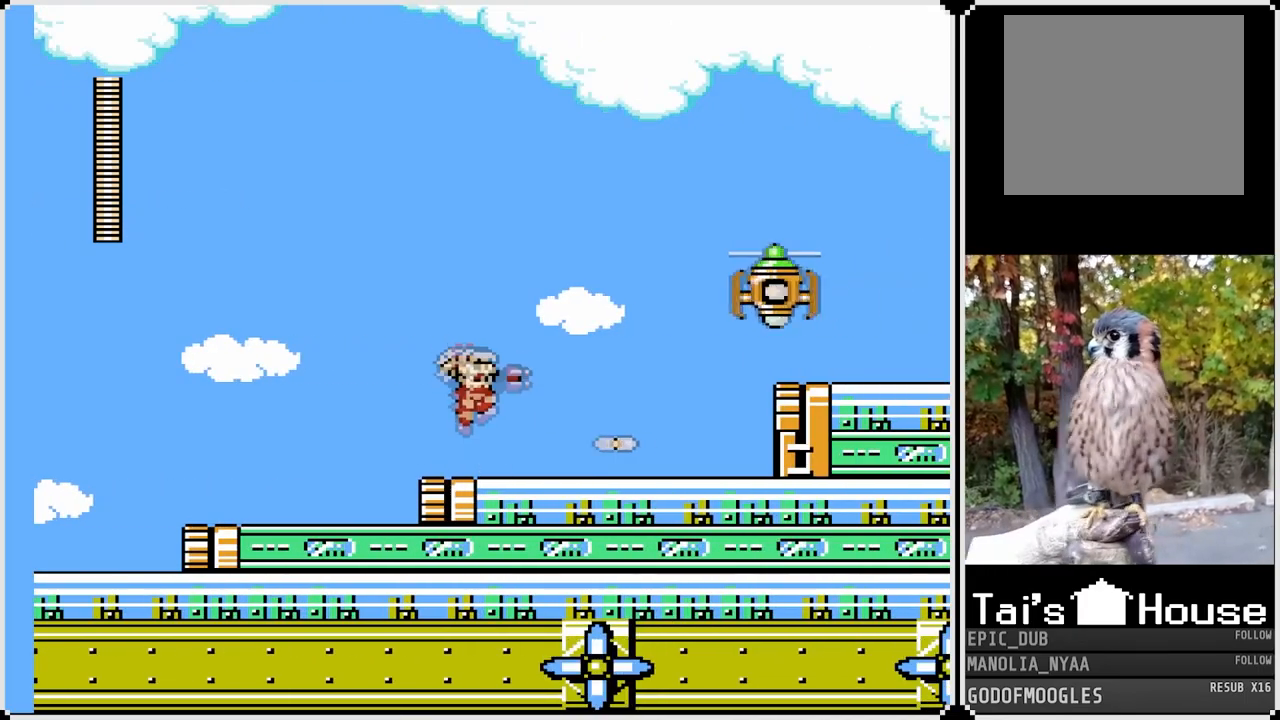
{"buttons": [], "left_stick": "center", "right_stick": "center", "events": [[233, "SQUARE", "down"], [283, "CROSS", "up"], [300, "SQUARE", "up"], [350, "SQUARE", "down"], [467, "SQUARE", "up"]]}
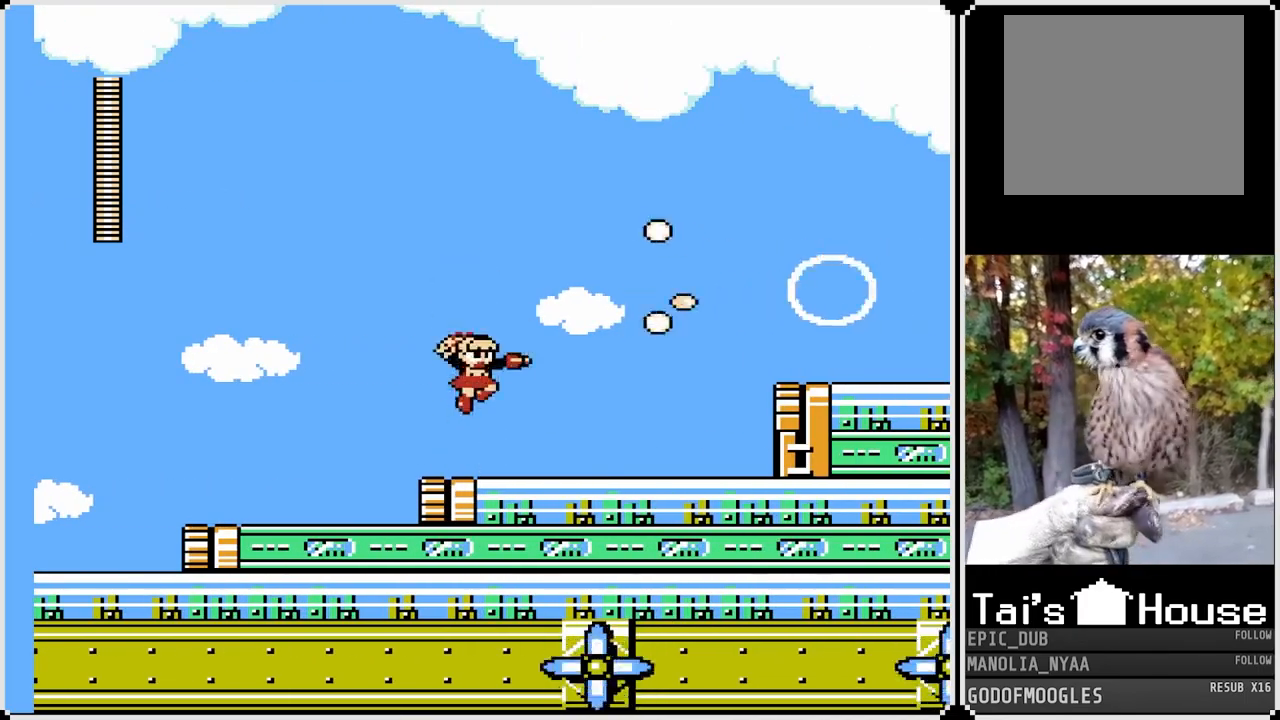
{"buttons": ["DPAD_RIGHT"], "left_stick": "center", "right_stick": "center", "events": [[167, "DPAD_RIGHT", "down"]]}
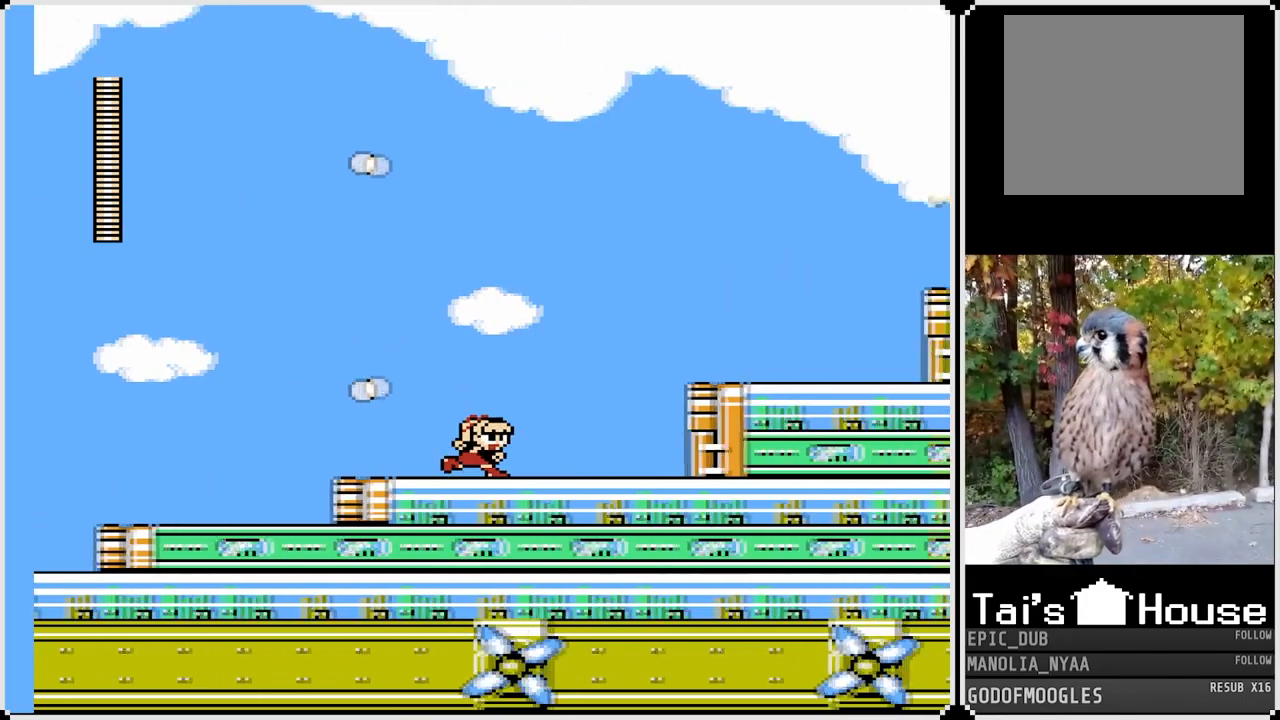
{"buttons": [], "left_stick": "center", "right_stick": "center", "events": [[100, "DPAD_RIGHT", "up"]]}
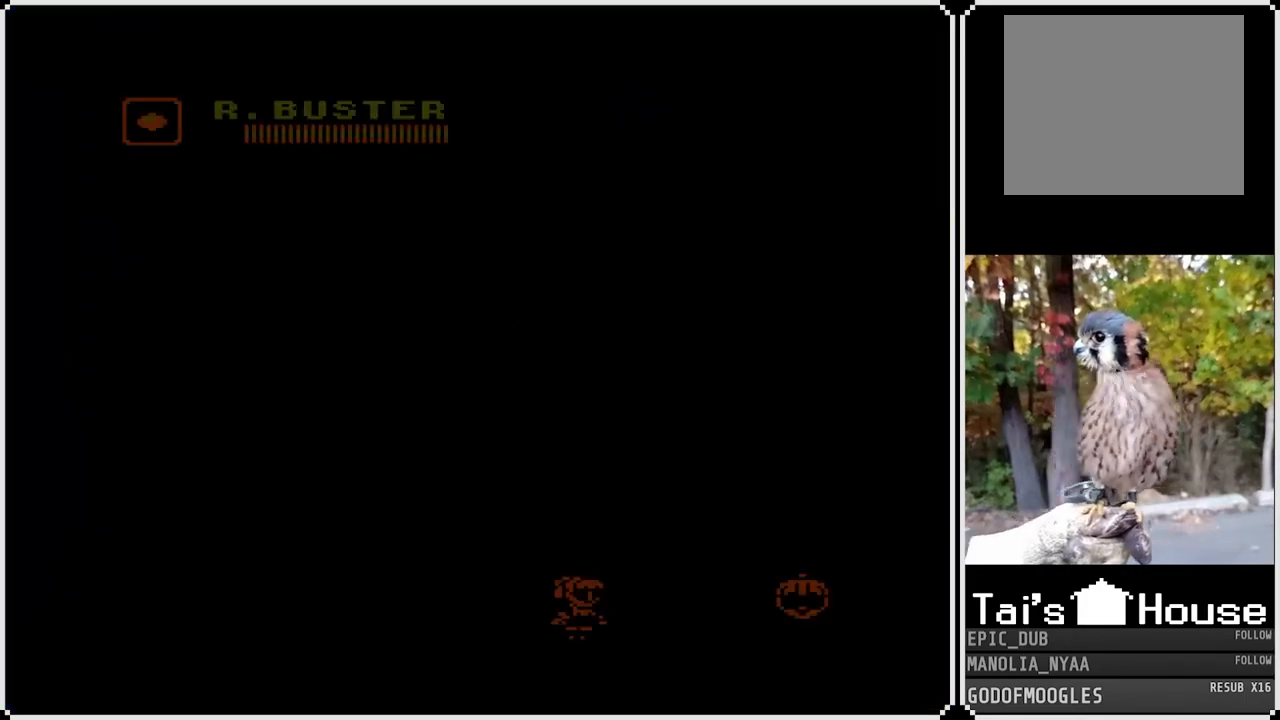
{"buttons": [], "left_stick": "center", "right_stick": "center", "events": []}
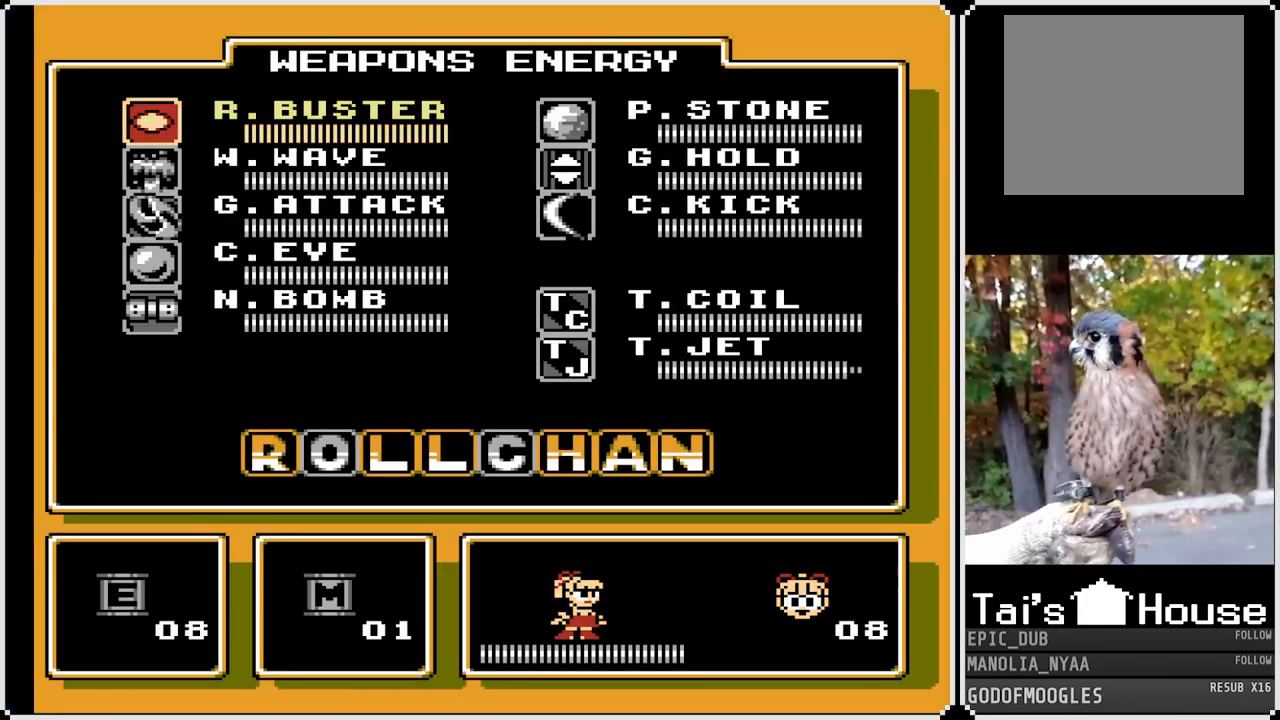
{"buttons": ["DPAD_RIGHT"], "left_stick": "center", "right_stick": "center", "events": [[233, "DPAD_RIGHT", "down"]]}